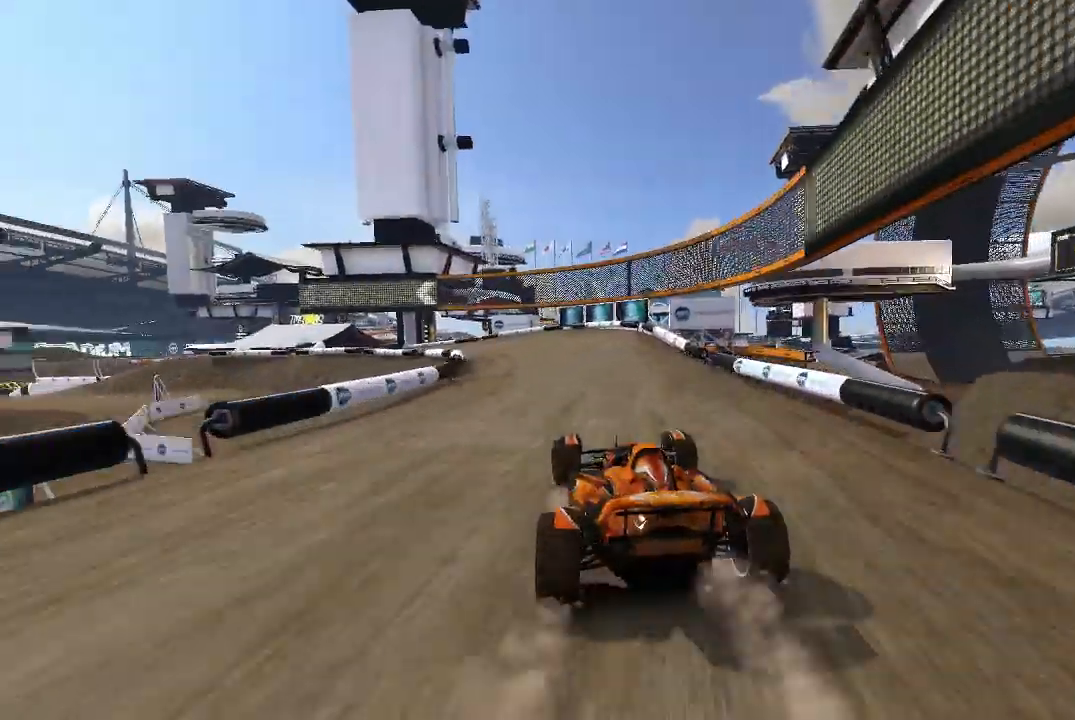
Gameplay with a controller (Xbox layout); each line is a JSON object with the inputs held at the frame after it. "events" lists button and stick changes between this image and that frame as [ms after this image, input, new state], when the widget could be followed in between. Not read: right_stick.
{"buttons": ["A"], "left_stick": "up-left", "events": []}
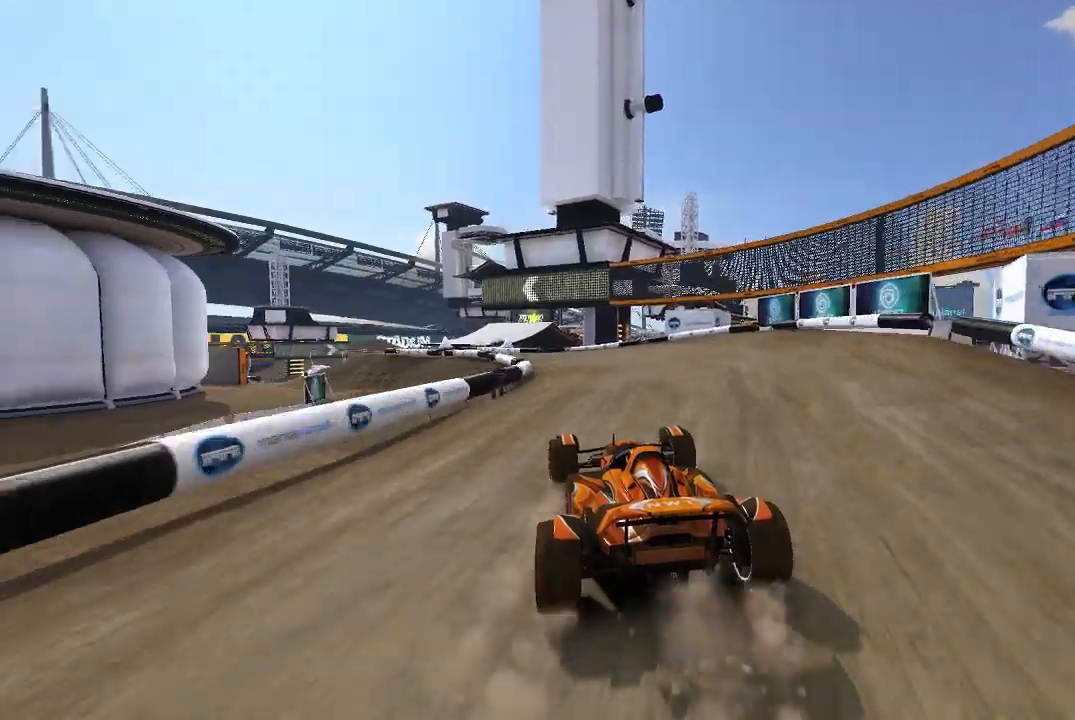
{"buttons": ["A"], "left_stick": "up-left", "events": [[20, "left_stick", "center"], [120, "left_stick", "up-left"], [220, "left_stick", "center"], [280, "left_stick", "up-left"]]}
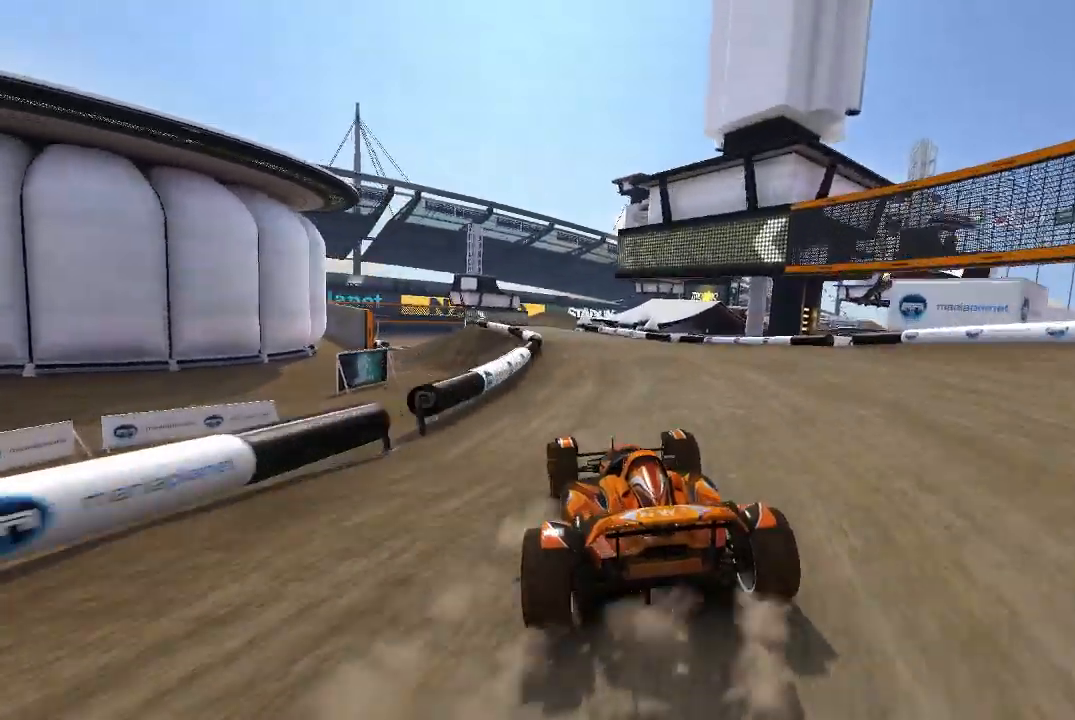
{"buttons": ["A"], "left_stick": "up-left", "events": [[120, "left_stick", "center"], [180, "left_stick", "up-left"], [380, "left_stick", "center"], [480, "left_stick", "up-left"]]}
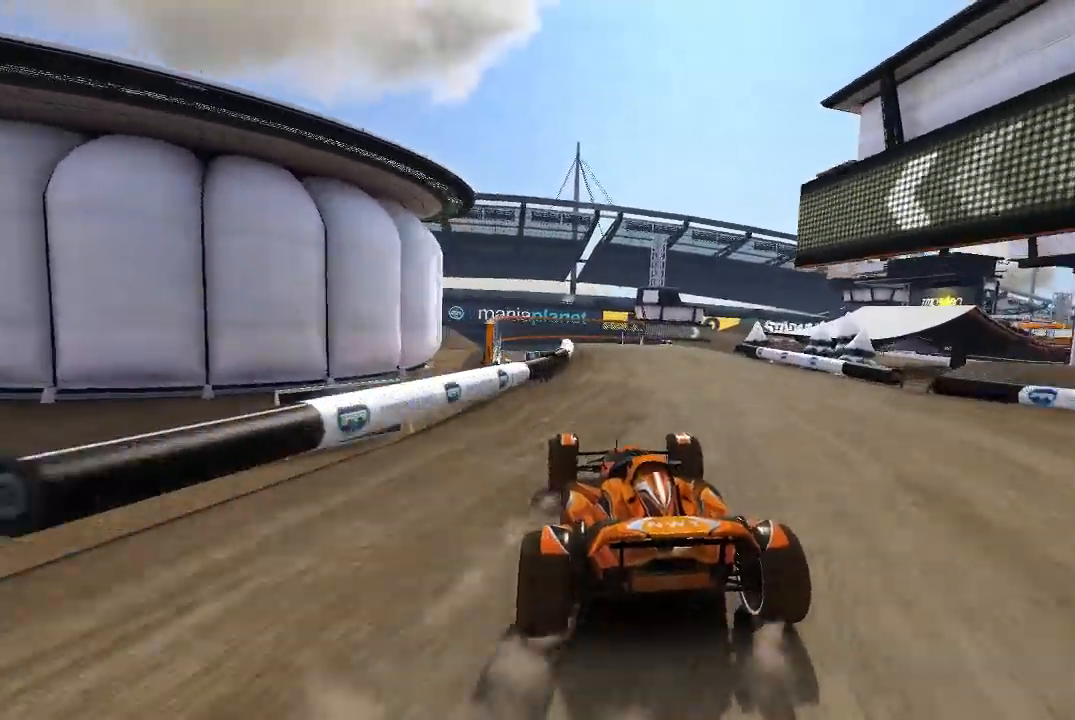
{"buttons": ["A"], "left_stick": "center", "events": [[80, "left_stick", "center"], [220, "left_stick", "up-left"], [380, "left_stick", "center"]]}
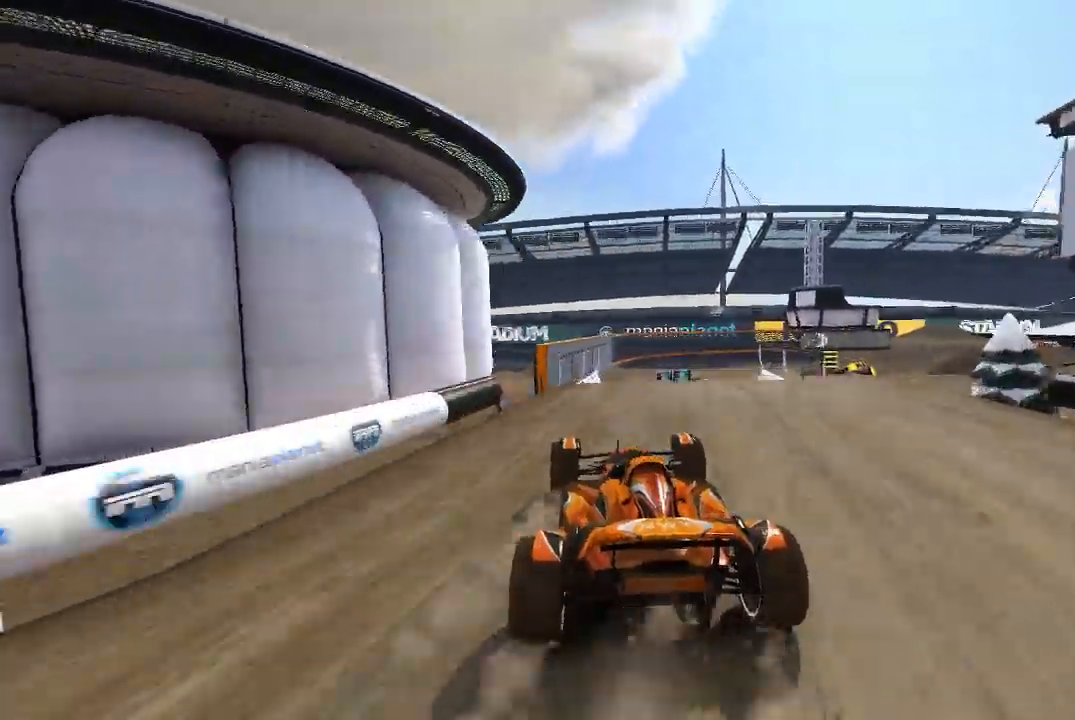
{"buttons": ["A"], "left_stick": "right"}
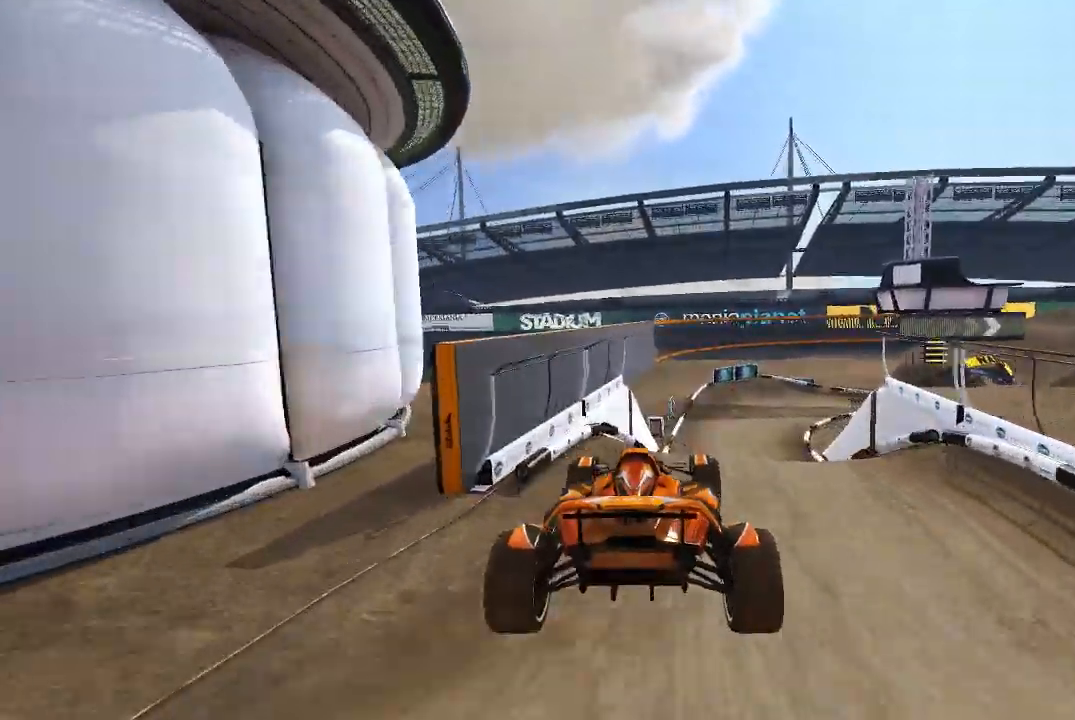
{"buttons": ["A"], "left_stick": "right", "events": []}
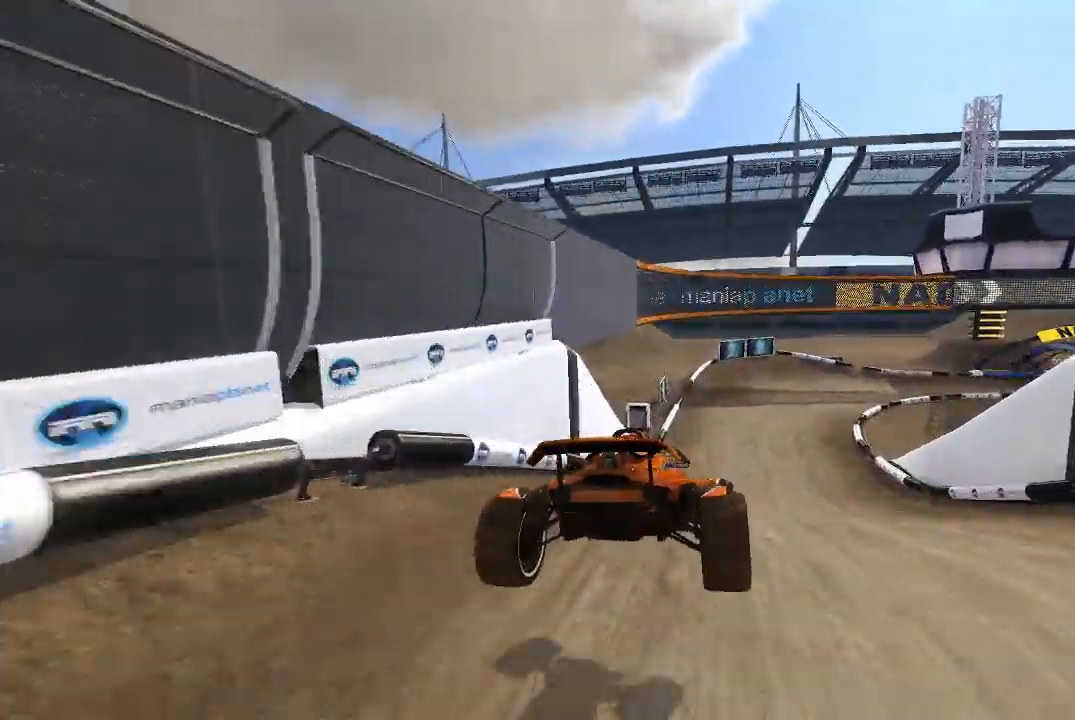
{"buttons": ["A"], "left_stick": "right", "events": []}
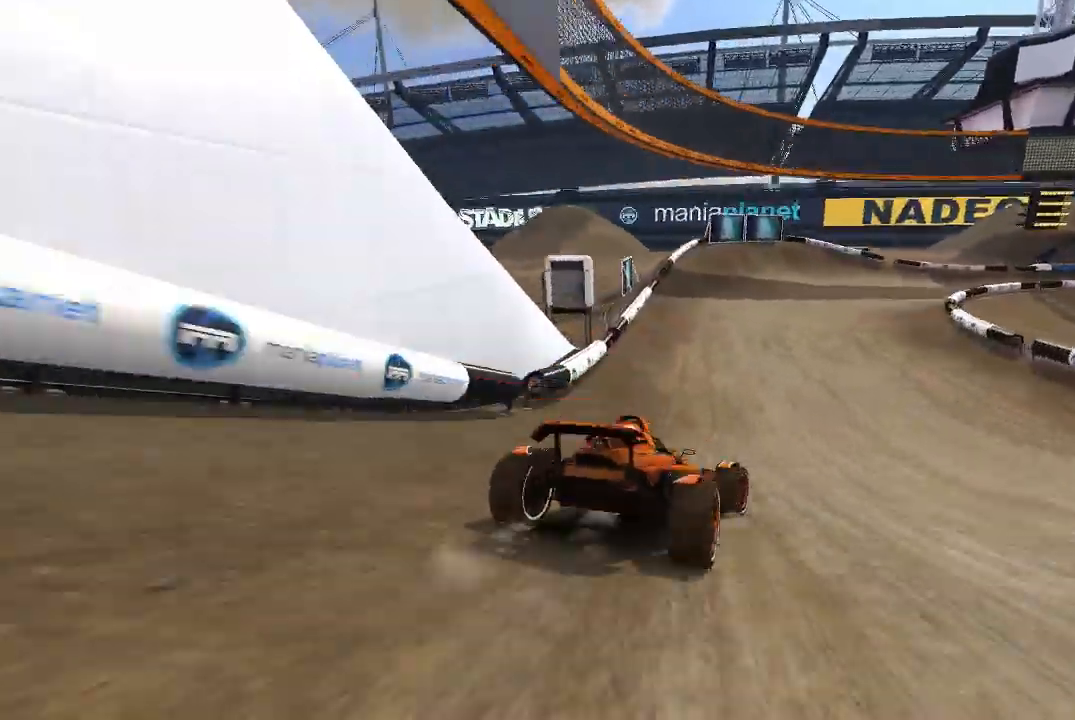
{"buttons": ["A"], "left_stick": "right", "events": []}
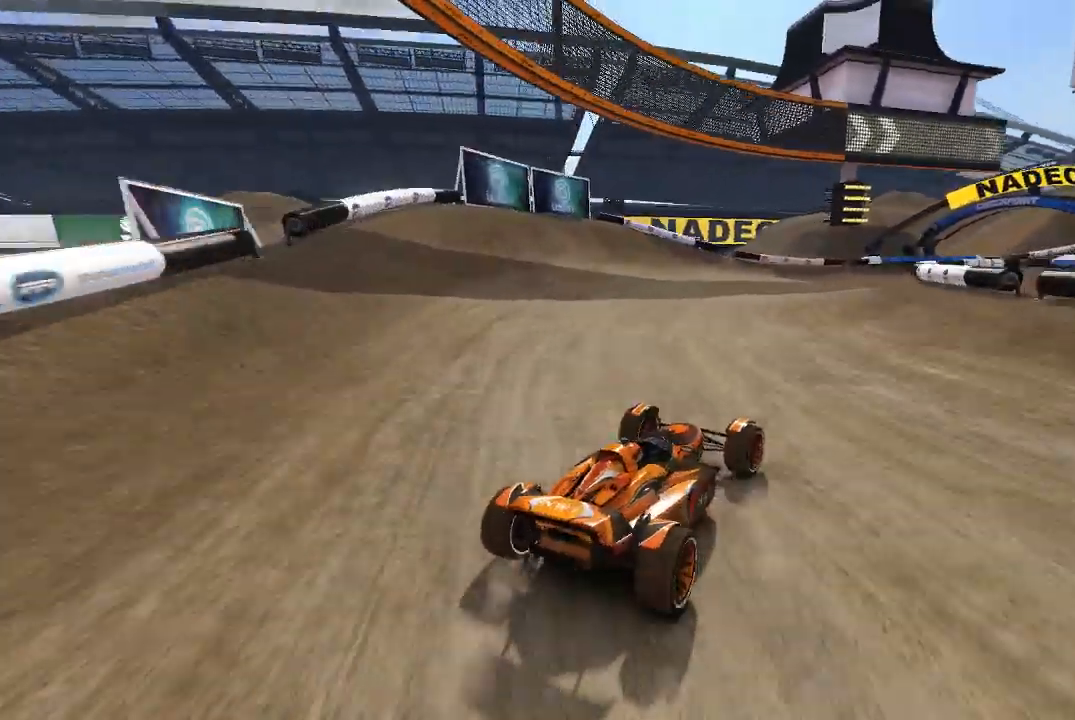
{"buttons": ["A"], "left_stick": "center", "events": [[80, "left_stick", "center"], [180, "left_stick", "up-right"], [380, "left_stick", "center"]]}
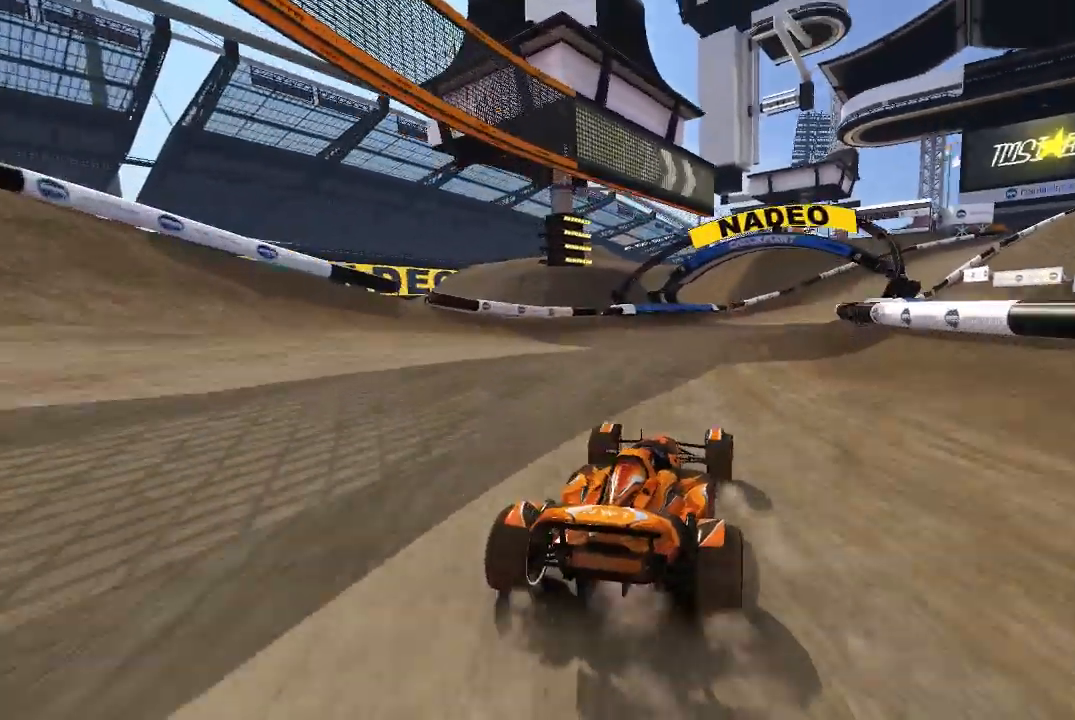
{"buttons": ["A"], "left_stick": "up-right", "events": [[120, "left_stick", "up-right"], [220, "left_stick", "center"], [380, "left_stick", "up-right"]]}
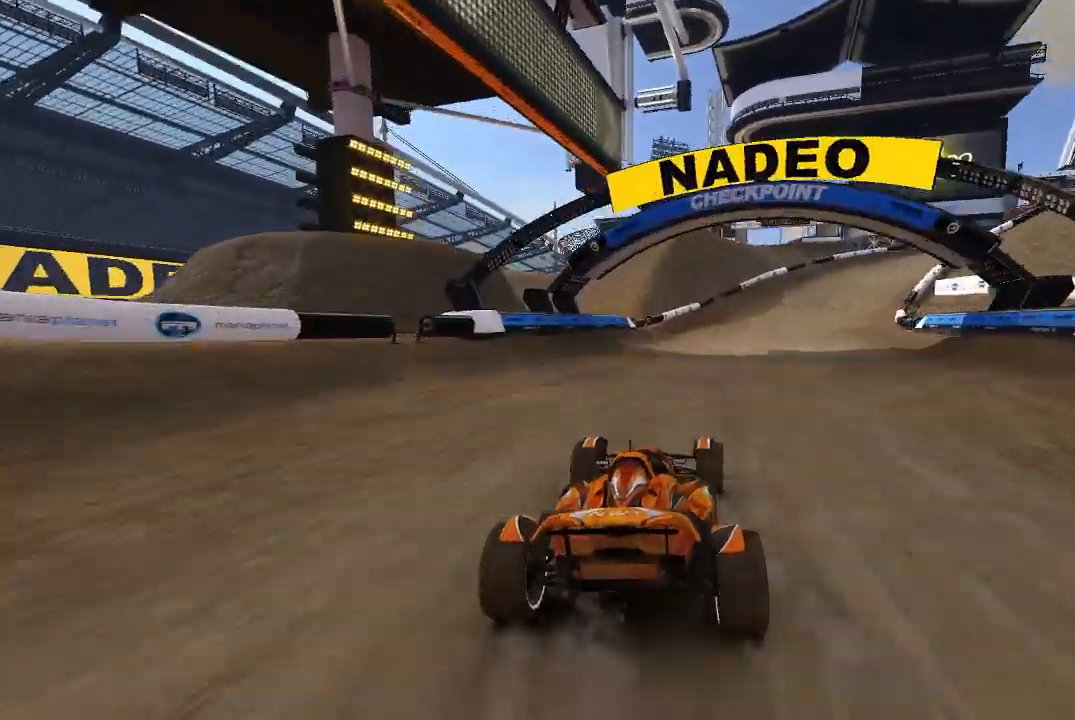
{"buttons": ["A"], "left_stick": "up-right", "events": [[80, "left_stick", "center"], [140, "left_stick", "up-right"], [320, "left_stick", "center"], [440, "left_stick", "up-right"]]}